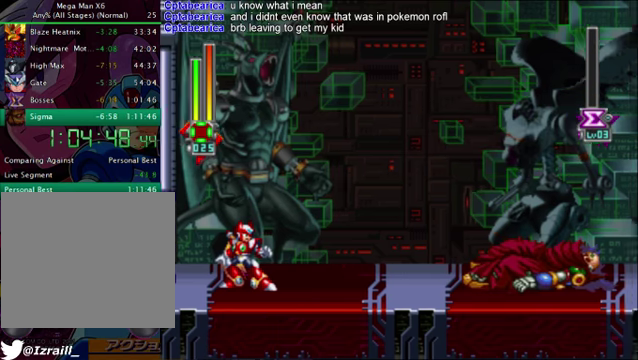
Gameplay with a controller (PlayStation layout); each line is a JSON object with the inputs held at the frame after it. "button_events" lists button changes between this image and that frame as [ms after this image, input, new state], when the widget could be followed in between (sticks are given only as held states).
{"buttons": ["CIRCLE", "L2"], "left_stick": "center", "right_stick": "up", "button_events": [[41, "TRIANGLE", "up"], [334, "TRIANGLE", "down"], [417, "CIRCLE", "down"], [501, "TRIANGLE", "up"]]}
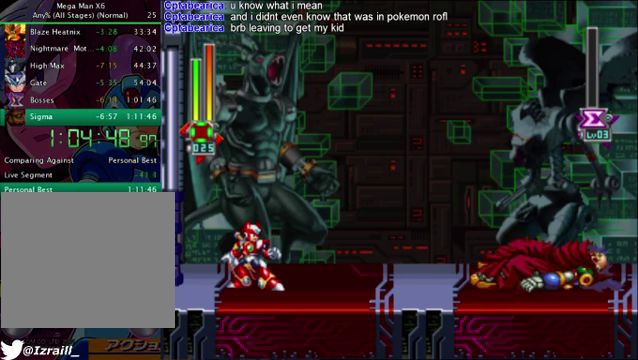
{"buttons": ["CIRCLE"], "left_stick": "center", "right_stick": "up", "button_events": [[500, "L2", "up"]]}
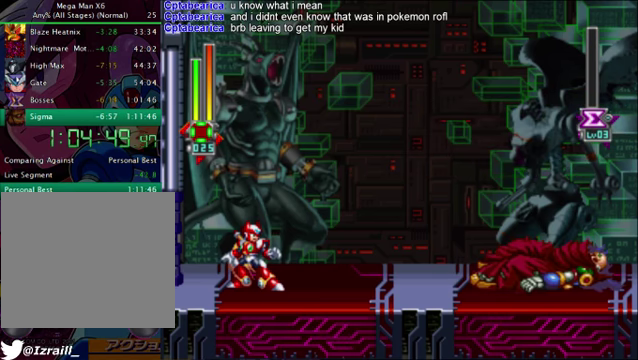
{"buttons": ["CIRCLE"], "left_stick": "center", "right_stick": "up", "button_events": [[126, "L2", "down"], [209, "L2", "up"], [293, "CIRCLE", "up"], [376, "L2", "down"], [418, "CIRCLE", "down"], [501, "L2", "up"]]}
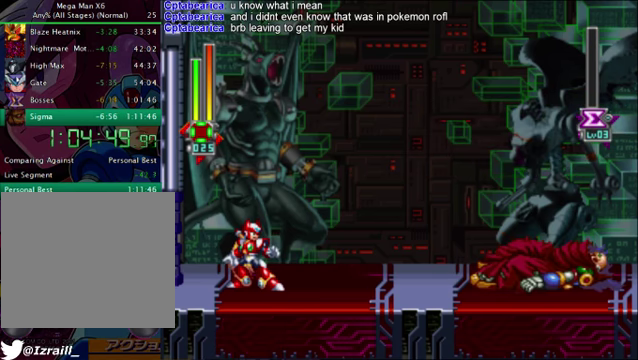
{"buttons": [], "left_stick": "center", "right_stick": "up", "button_events": [[42, "CIRCLE", "up"]]}
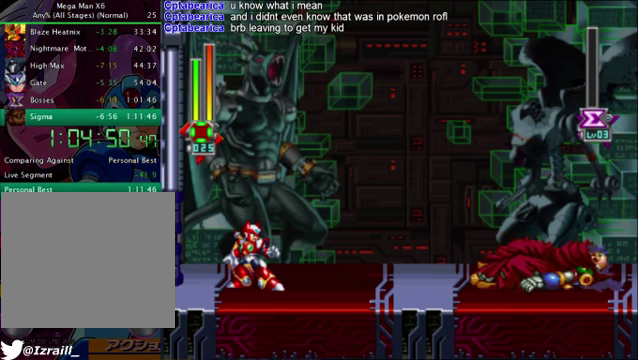
{"buttons": [], "left_stick": "center", "right_stick": "up", "button_events": []}
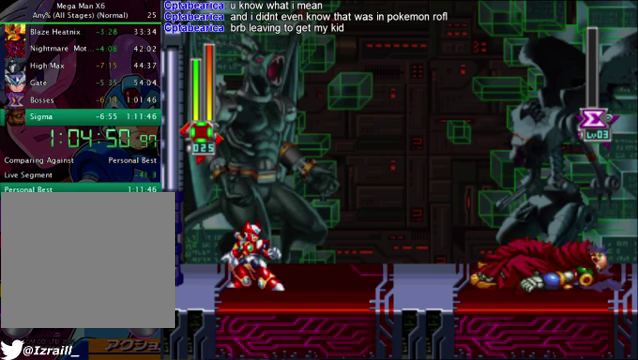
{"buttons": [], "left_stick": "center", "right_stick": "up", "button_events": []}
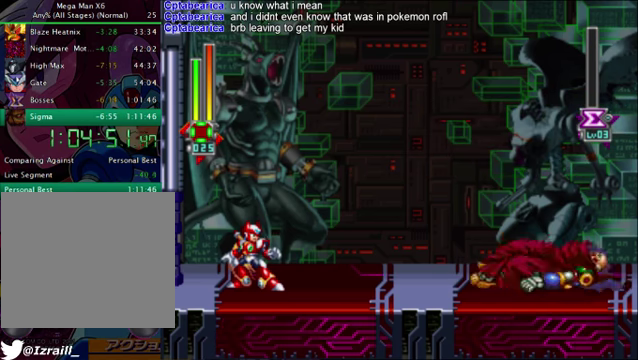
{"buttons": [], "left_stick": "center", "right_stick": "up", "button_events": []}
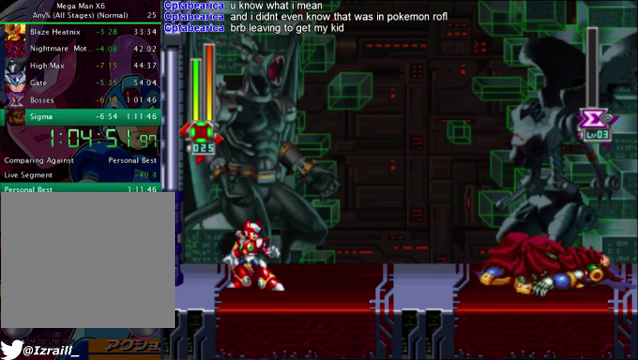
{"buttons": [], "left_stick": "center", "right_stick": "up", "button_events": []}
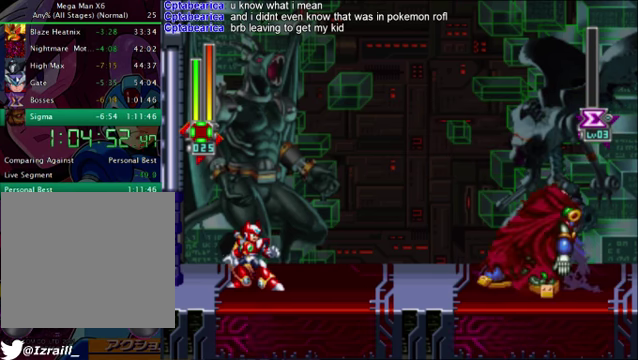
{"buttons": [], "left_stick": "center", "right_stick": "up", "button_events": []}
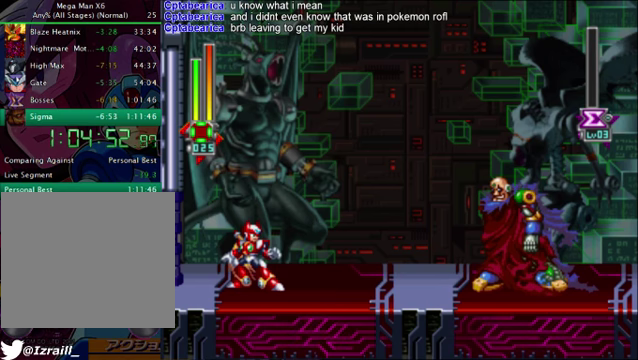
{"buttons": [], "left_stick": "center", "right_stick": "up", "button_events": []}
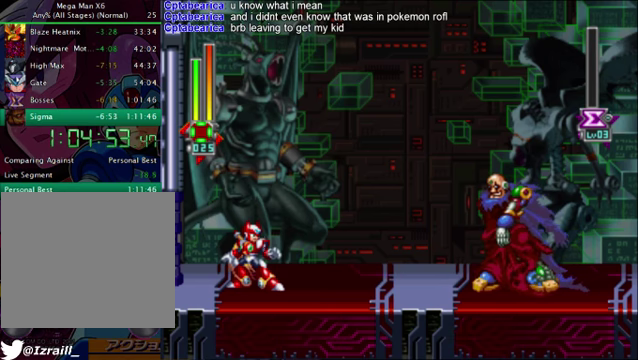
{"buttons": [], "left_stick": "center", "right_stick": "up", "button_events": [[167, "START", "down"], [292, "START", "up"], [417, "START", "down"], [501, "START", "up"]]}
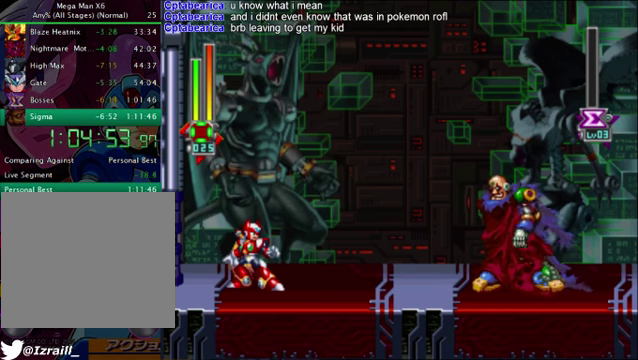
{"buttons": [], "left_stick": "center", "right_stick": "up", "button_events": []}
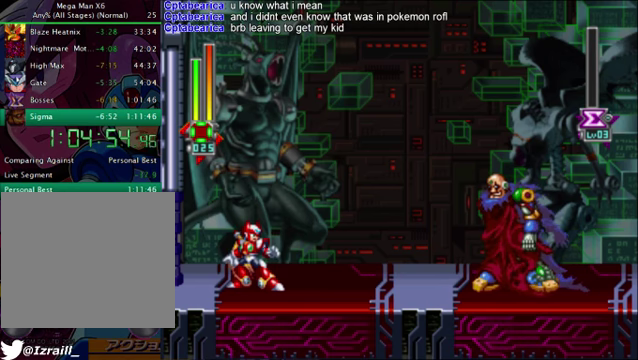
{"buttons": [], "left_stick": "center", "right_stick": "up", "button_events": [[83, "START", "down"], [167, "START", "up"]]}
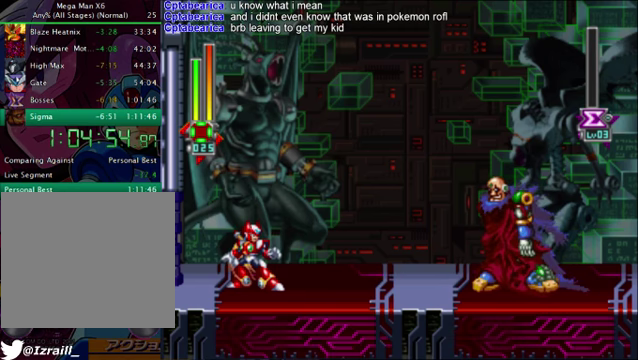
{"buttons": ["DPAD_RIGHT"], "left_stick": "center", "right_stick": "up", "button_events": [[293, "DPAD_RIGHT", "down"]]}
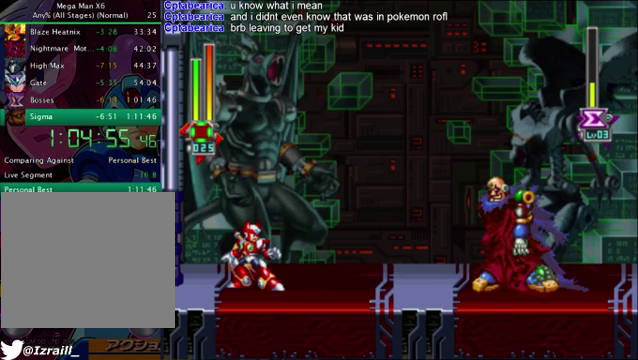
{"buttons": [], "left_stick": "center", "right_stick": "down-right", "button_events": [[292, "START", "down"], [418, "DPAD_RIGHT", "up"], [418, "START", "up"]]}
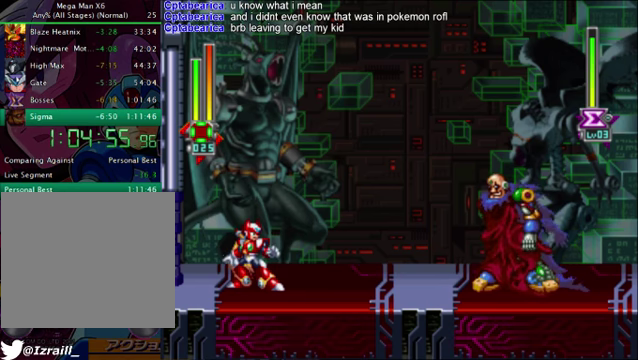
{"buttons": ["START"], "left_stick": "center", "right_stick": "down-right", "button_events": [[42, "START", "down"], [334, "START", "up"], [501, "START", "down"]]}
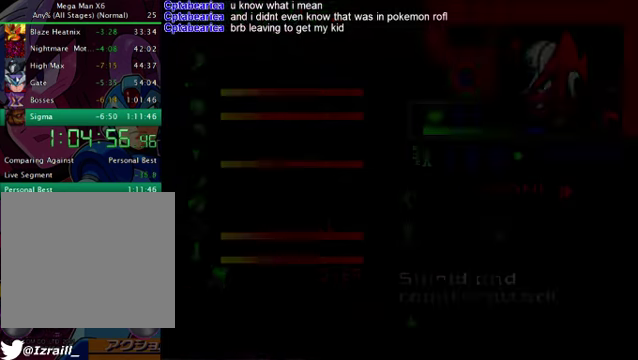
{"buttons": [], "left_stick": "center", "right_stick": "center", "button_events": [[84, "START", "up"]]}
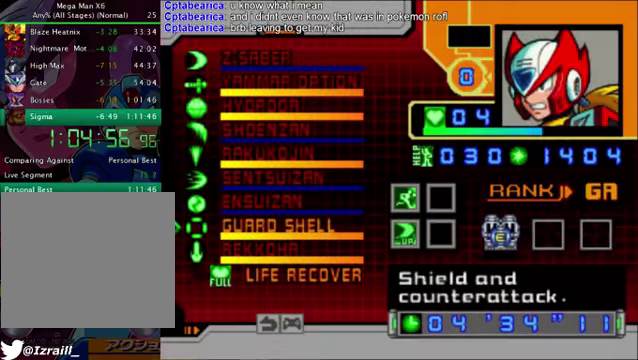
{"buttons": ["DPAD_RIGHT"], "left_stick": "center", "right_stick": "center", "button_events": [[42, "CROSS", "down"], [125, "CROSS", "up"], [250, "DPAD_RIGHT", "down"]]}
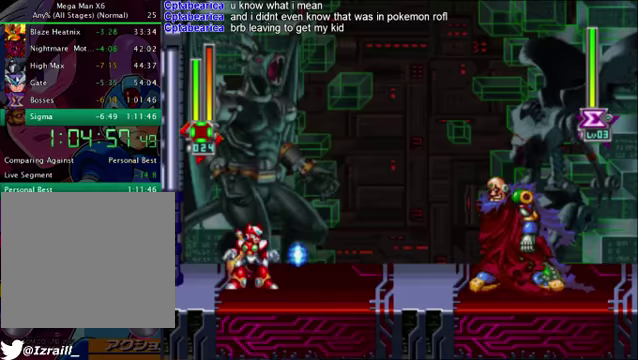
{"buttons": ["DPAD_RIGHT"], "left_stick": "center", "right_stick": "up-right", "button_events": [[125, "R1", "down"], [250, "CROSS", "down"], [375, "CROSS", "up"], [375, "R1", "up"]]}
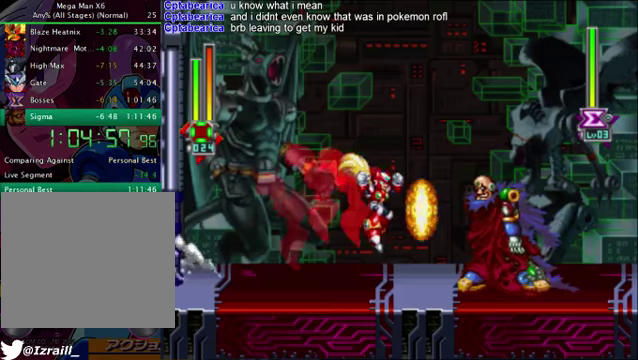
{"buttons": ["L1"], "left_stick": "center", "right_stick": "up-right", "button_events": [[42, "DPAD_RIGHT", "up"], [209, "DPAD_RIGHT", "down"], [334, "DPAD_RIGHT", "up"], [459, "L1", "down"]]}